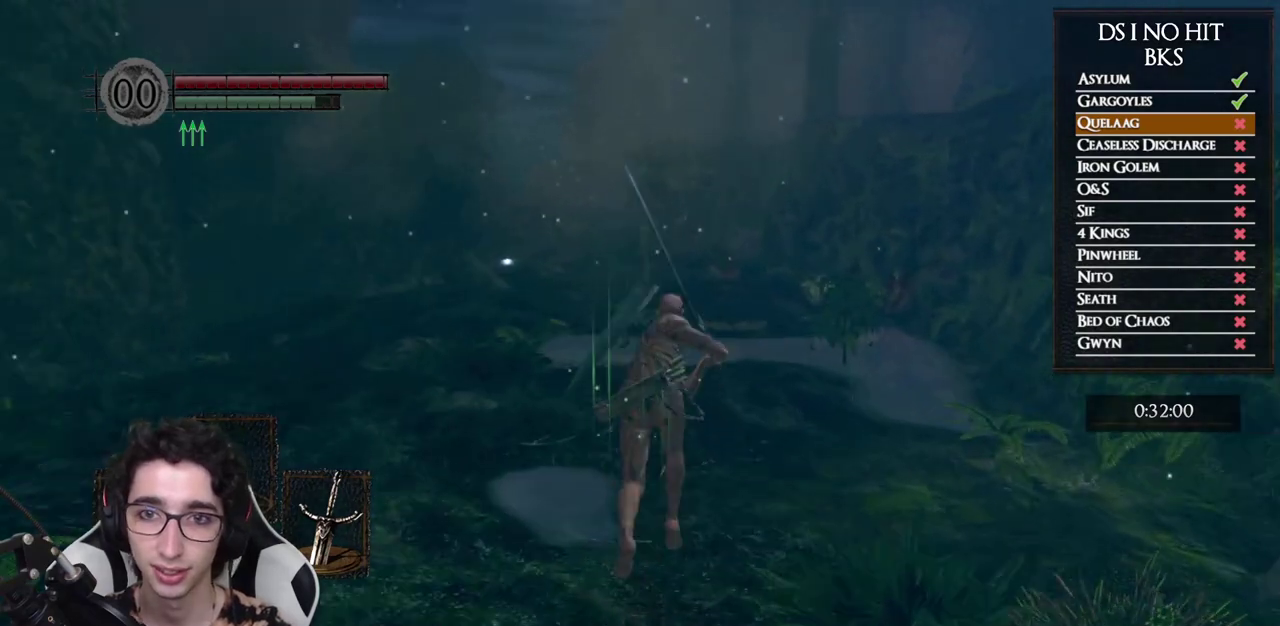
Gameplay with a controller (Xbox layout); each line is a JSON object with the inputs held at the frame after it. "events" lists button and stick changes between this image and that frame as [ms after this image, input, new state], when the widget could be followed in between.
{"buttons": ["B"], "left_stick": "up", "right_stick": "center", "events": []}
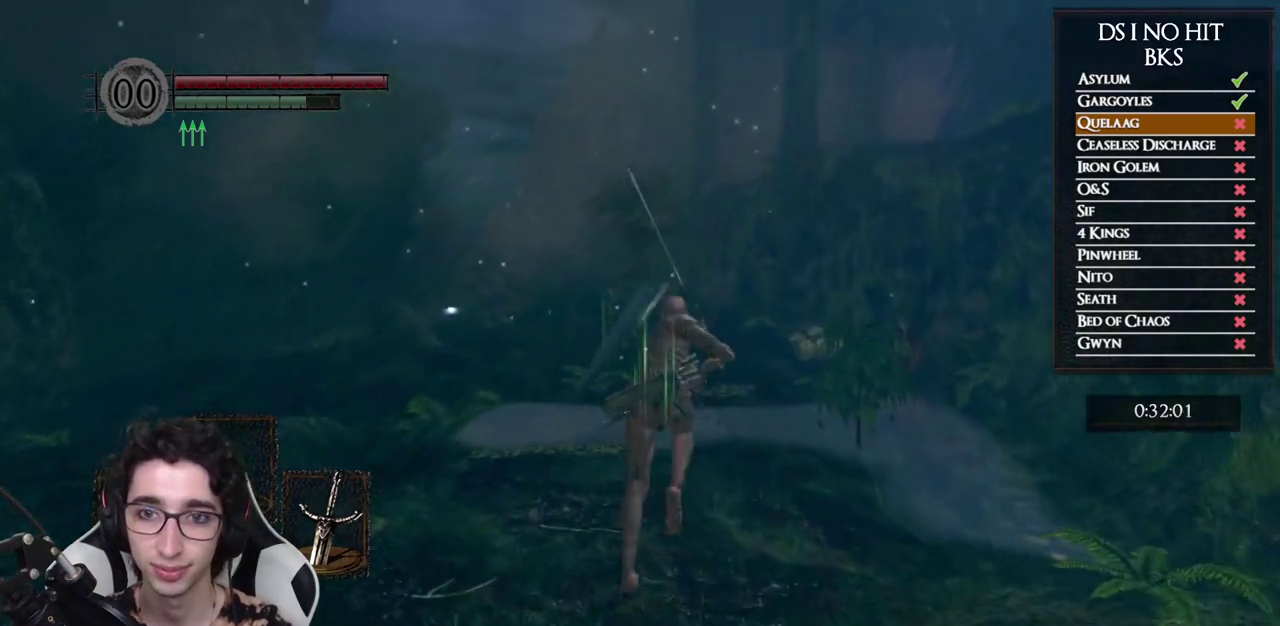
{"buttons": ["B"], "left_stick": "up", "right_stick": "center", "events": []}
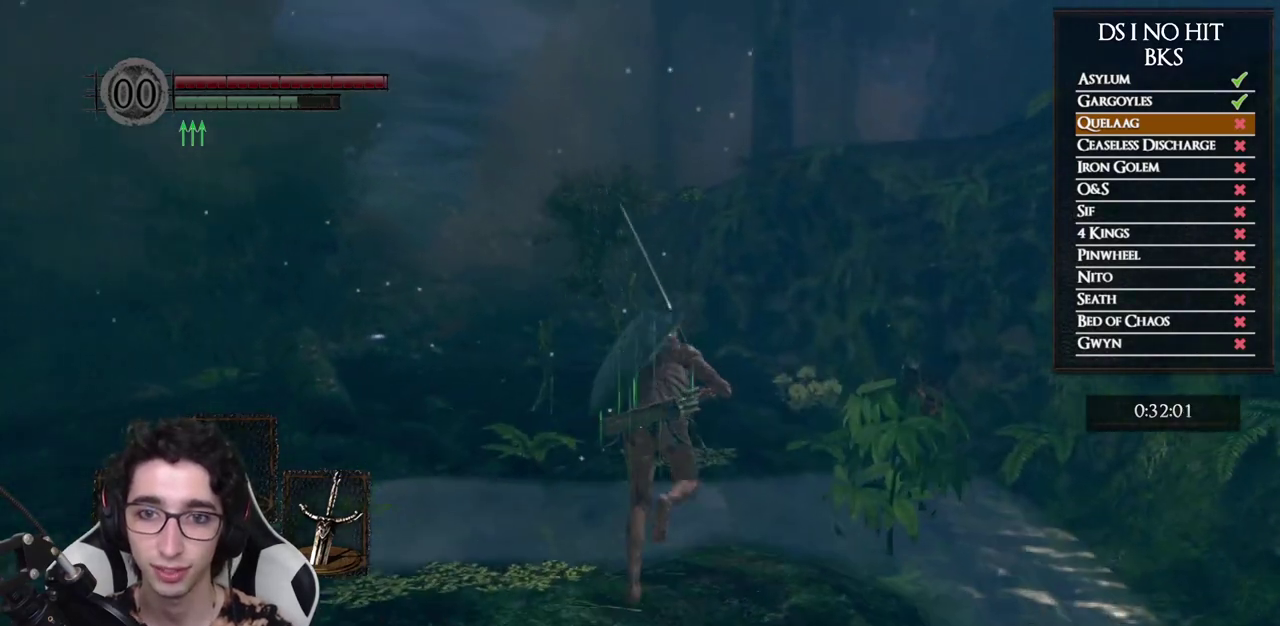
{"buttons": ["B"], "left_stick": "up", "right_stick": "center", "events": []}
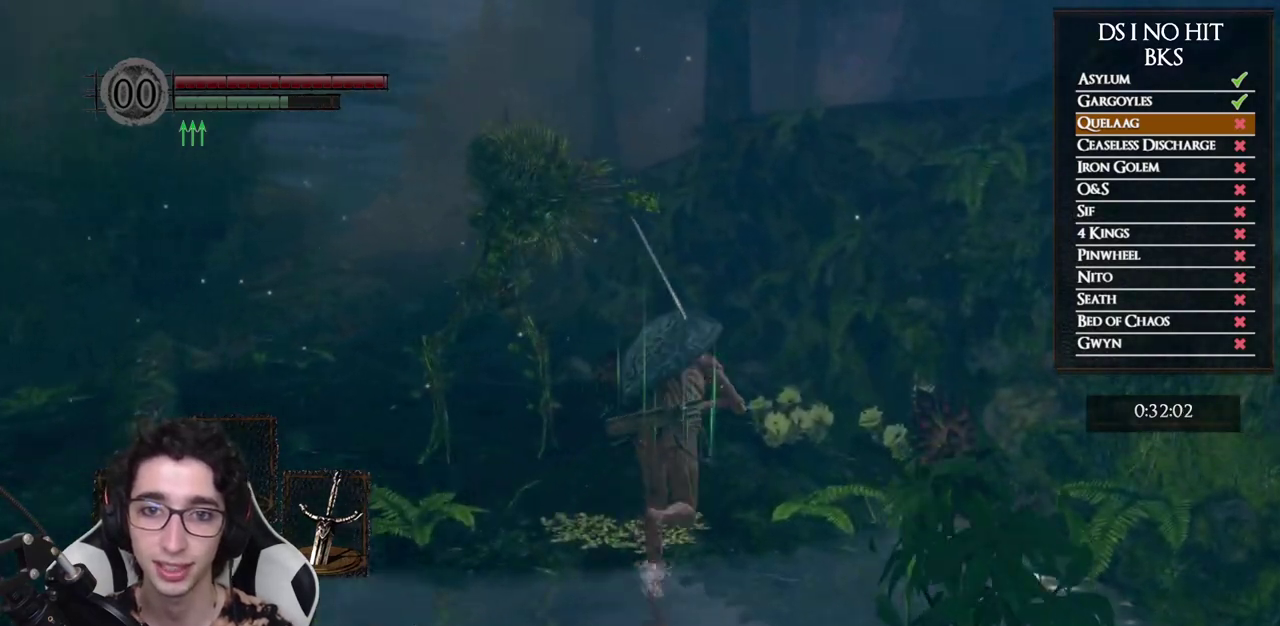
{"buttons": ["B"], "left_stick": "up", "right_stick": "center", "events": []}
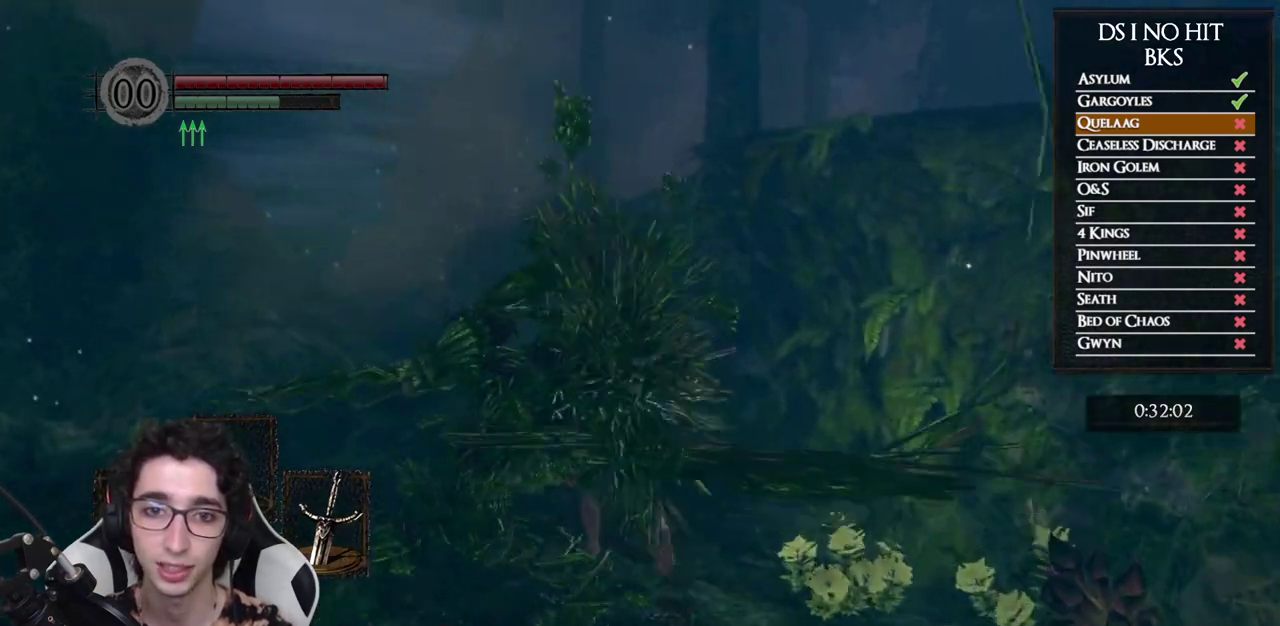
{"buttons": ["B"], "left_stick": "up", "right_stick": "center", "events": [[33, "left_stick", "up-left"], [317, "left_stick", "up"]]}
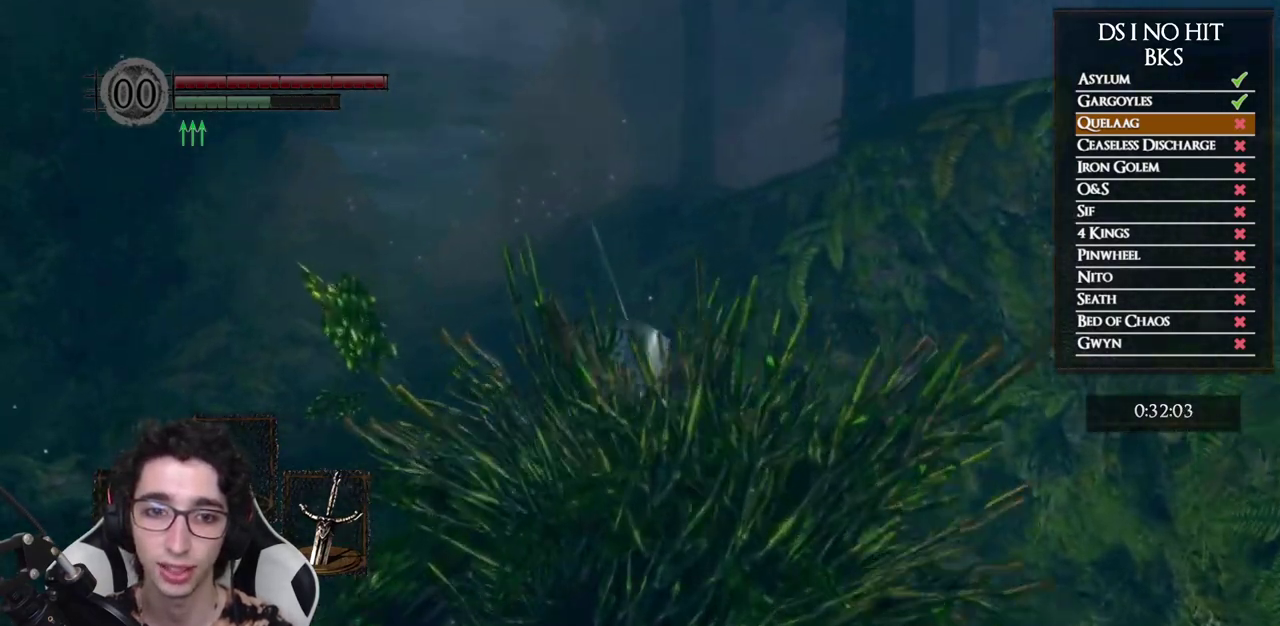
{"buttons": ["B"], "left_stick": "up", "right_stick": "center", "events": []}
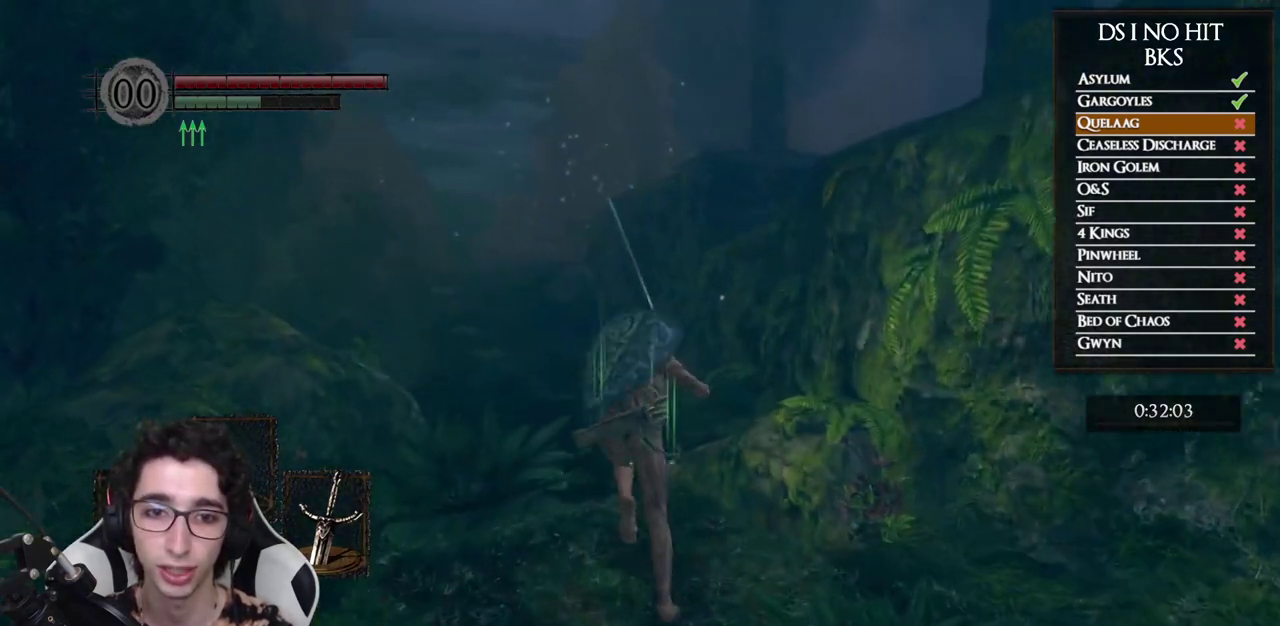
{"buttons": ["B"], "left_stick": "up", "right_stick": "down", "events": [[400, "right_stick", "down"]]}
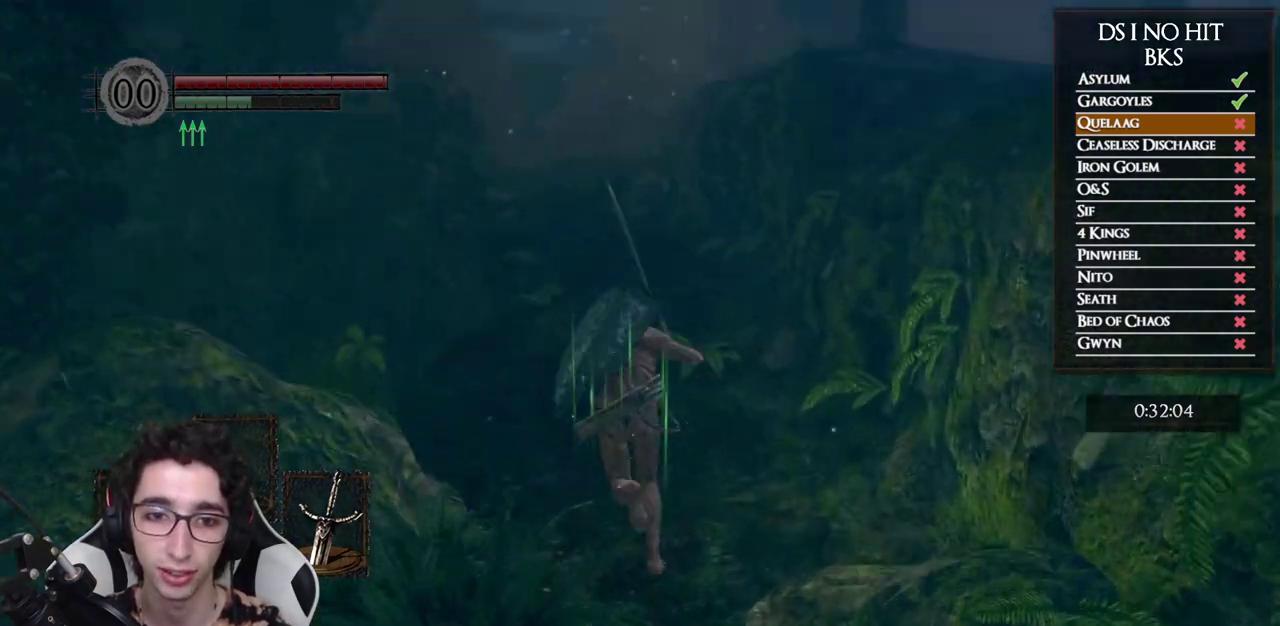
{"buttons": ["B"], "left_stick": "up-left", "right_stick": "center", "events": [[267, "left_stick", "up-left"], [283, "right_stick", "center"]]}
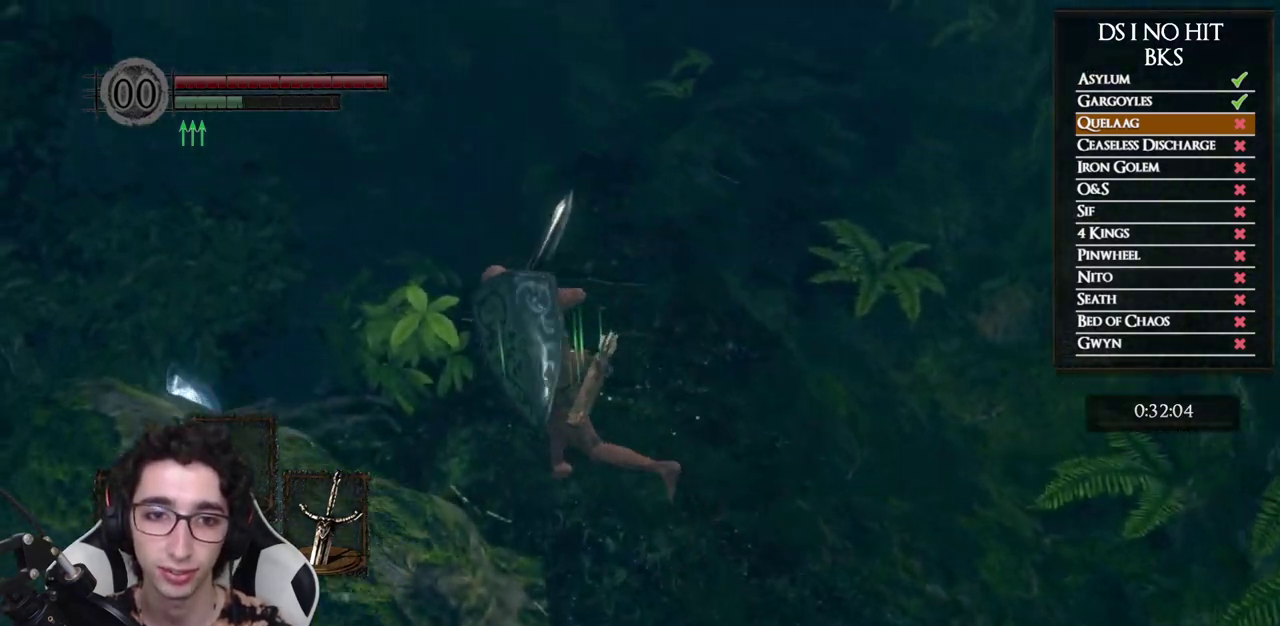
{"buttons": [], "left_stick": "center", "right_stick": "center", "events": [[17, "left_stick", "left"], [167, "B", "up"], [283, "A", "down"], [317, "left_stick", "center"], [350, "A", "up"], [417, "A", "down"], [500, "A", "up"]]}
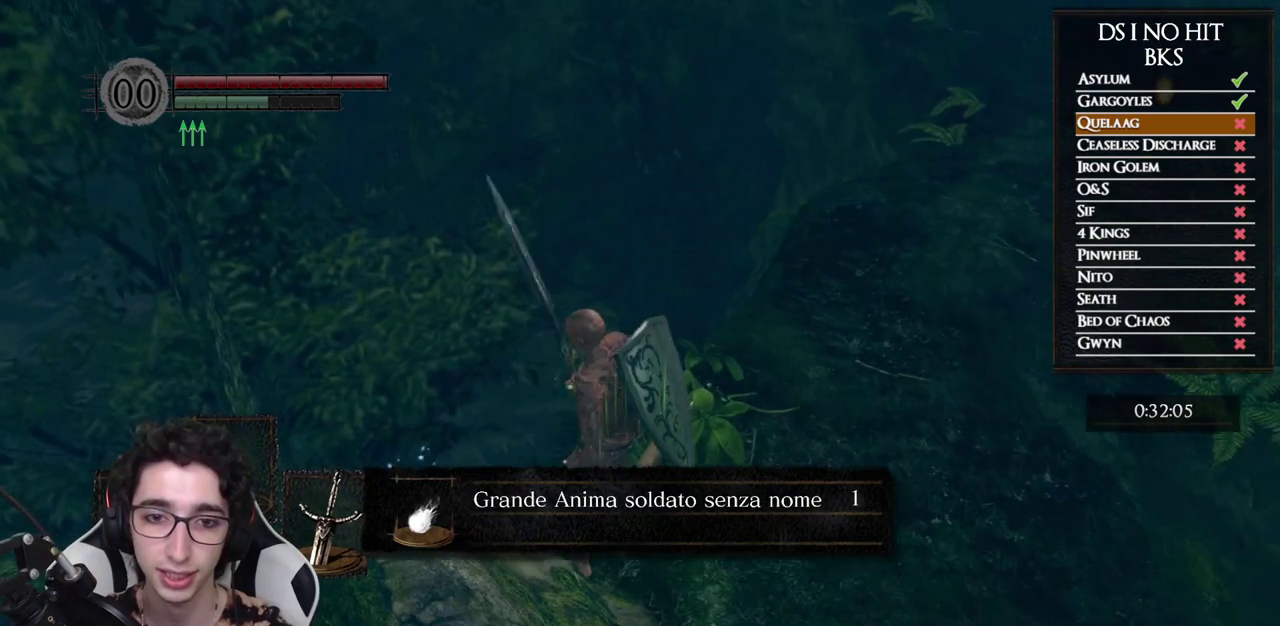
{"buttons": ["A"], "left_stick": "up-right", "right_stick": "center", "events": [[50, "A", "down"], [83, "left_stick", "right"], [117, "A", "up"], [183, "A", "down"], [267, "A", "up"], [317, "A", "down"], [400, "A", "up"], [467, "A", "down"], [467, "left_stick", "up-right"]]}
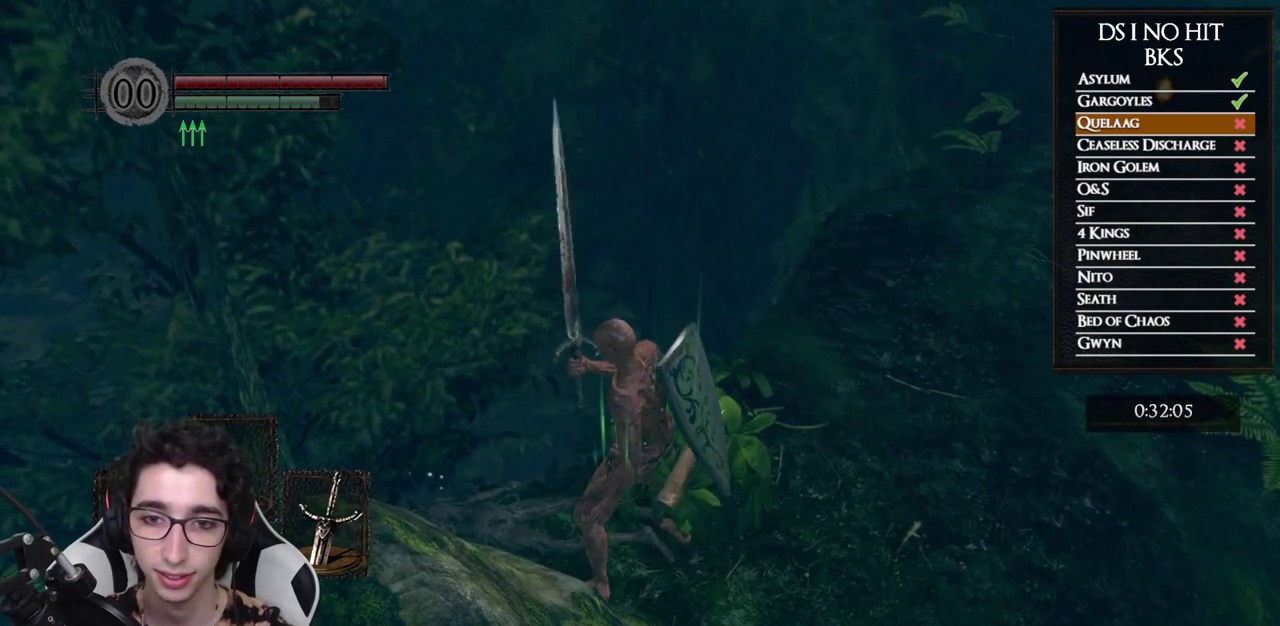
{"buttons": [], "left_stick": "up-right", "right_stick": "center", "events": [[33, "A", "up"], [133, "B", "down"], [200, "B", "up"], [267, "B", "down"], [350, "B", "up"], [417, "B", "down"], [500, "B", "up"]]}
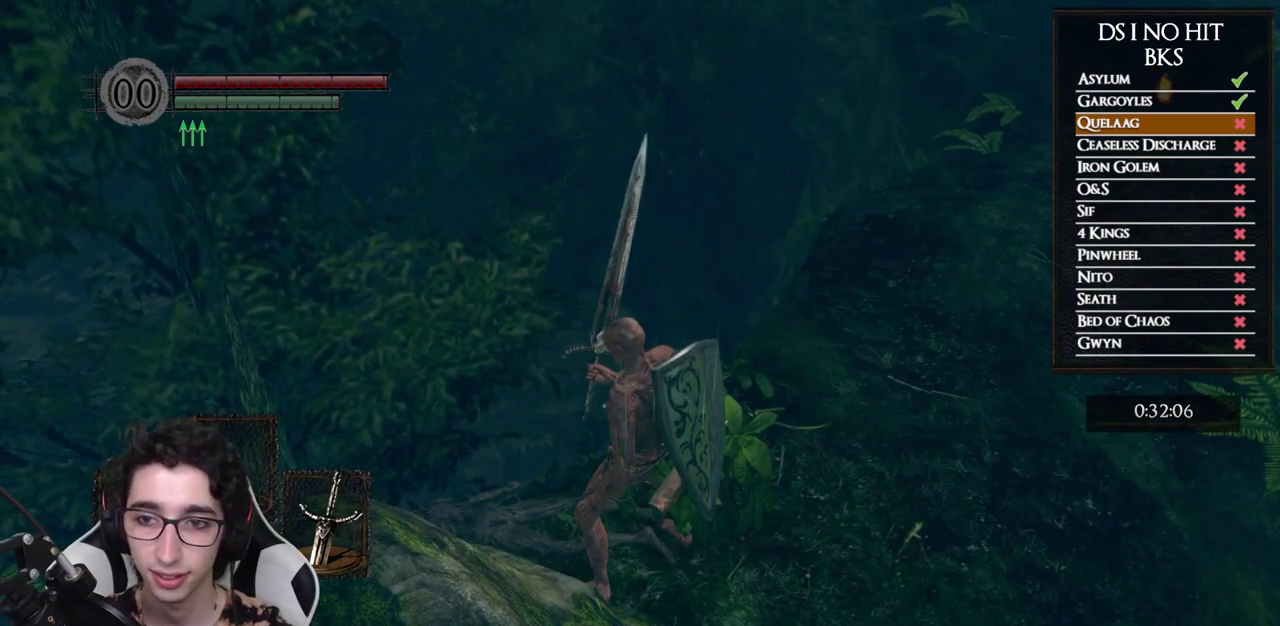
{"buttons": ["B"], "left_stick": "up", "right_stick": "center", "events": [[183, "right_stick", "up-right"], [350, "right_stick", "center"], [450, "B", "down"], [500, "left_stick", "up"]]}
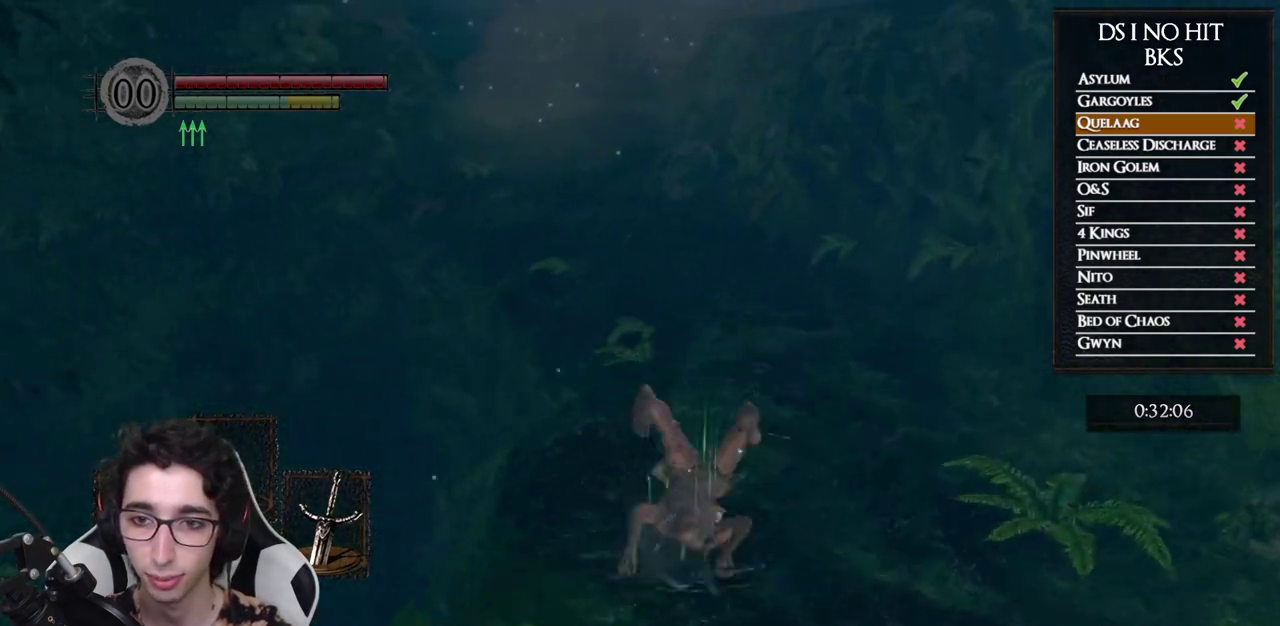
{"buttons": ["B"], "left_stick": "up", "right_stick": "center", "events": []}
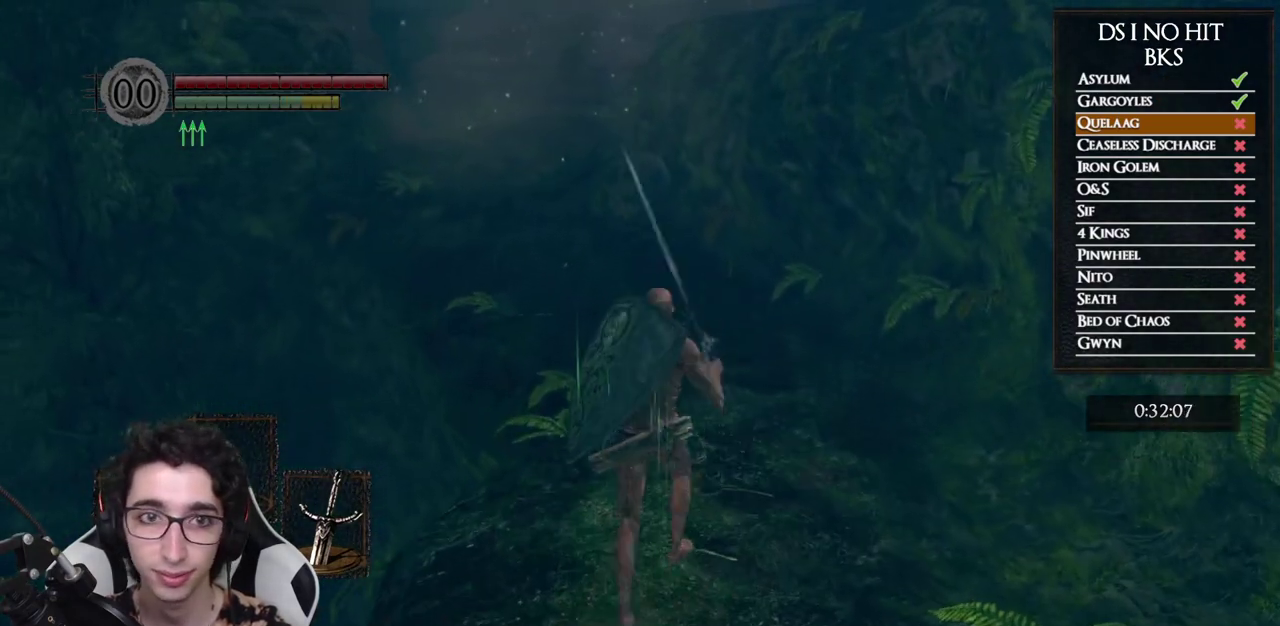
{"buttons": ["B"], "left_stick": "up", "right_stick": "center", "events": []}
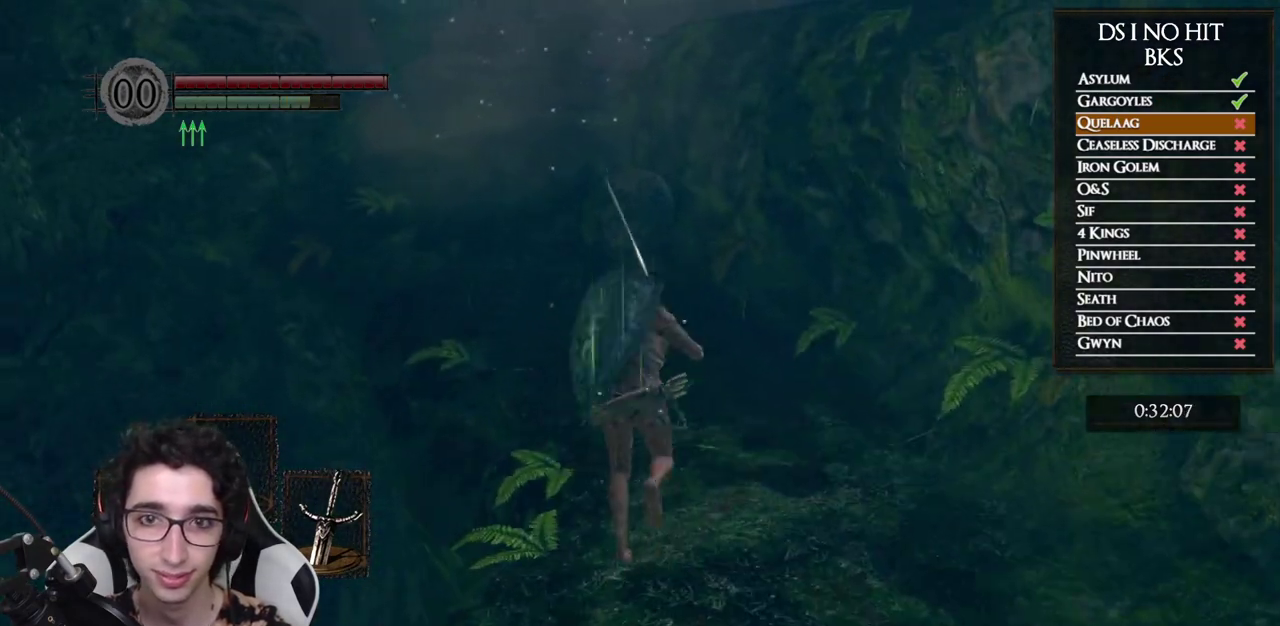
{"buttons": ["B"], "left_stick": "up", "right_stick": "center", "events": []}
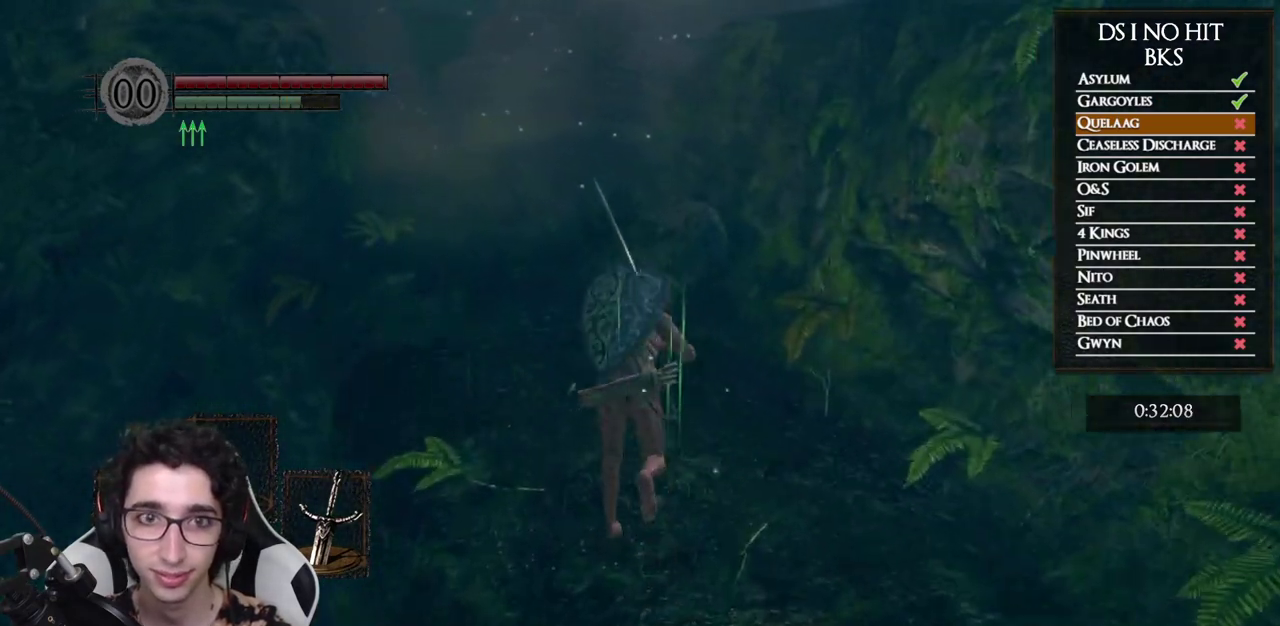
{"buttons": ["B"], "left_stick": "up", "right_stick": "center", "events": []}
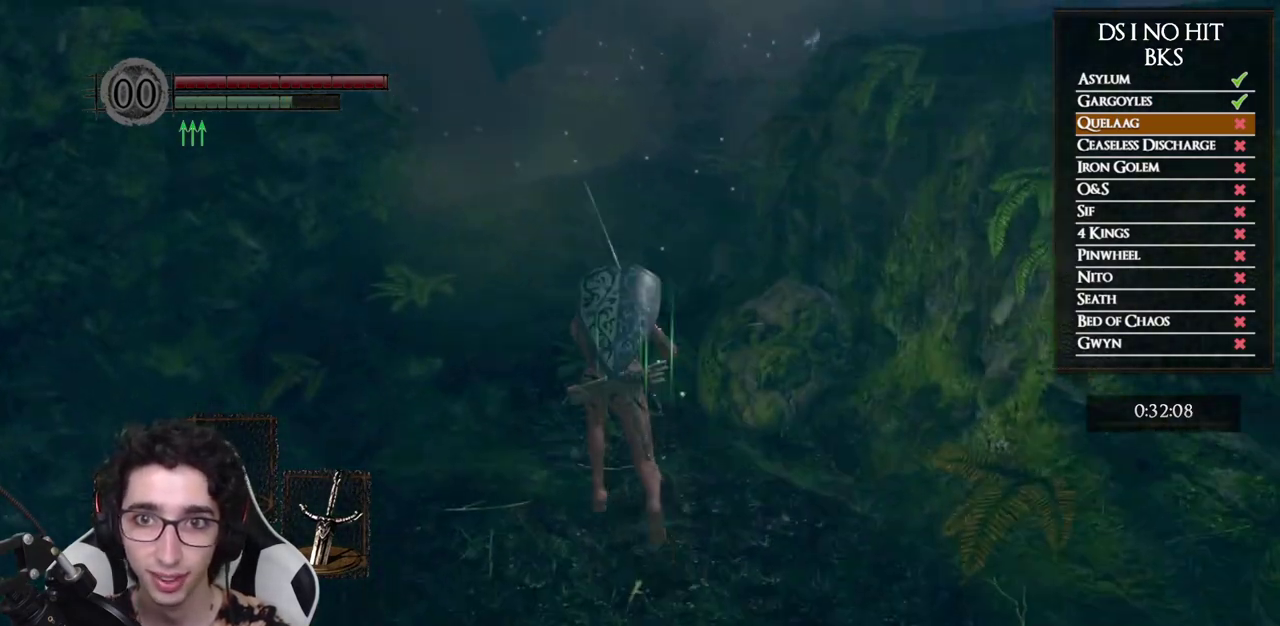
{"buttons": ["B"], "left_stick": "up", "right_stick": "right", "events": [[267, "right_stick", "right"]]}
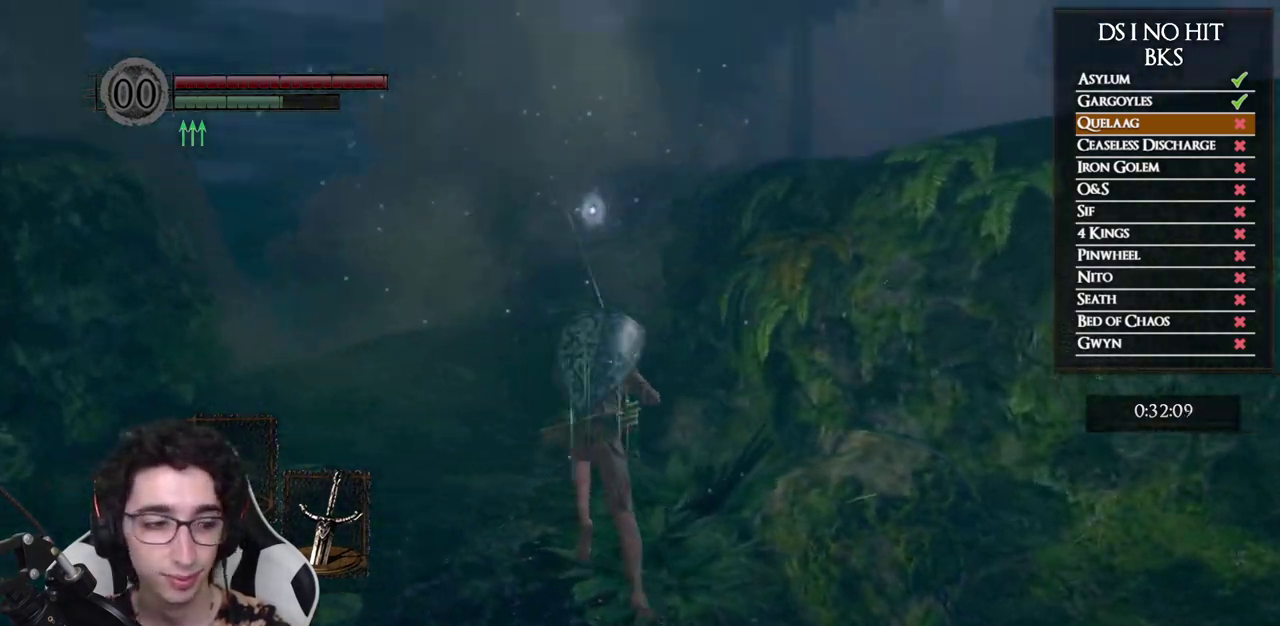
{"buttons": ["B"], "left_stick": "up", "right_stick": "center", "events": [[83, "right_stick", "center"]]}
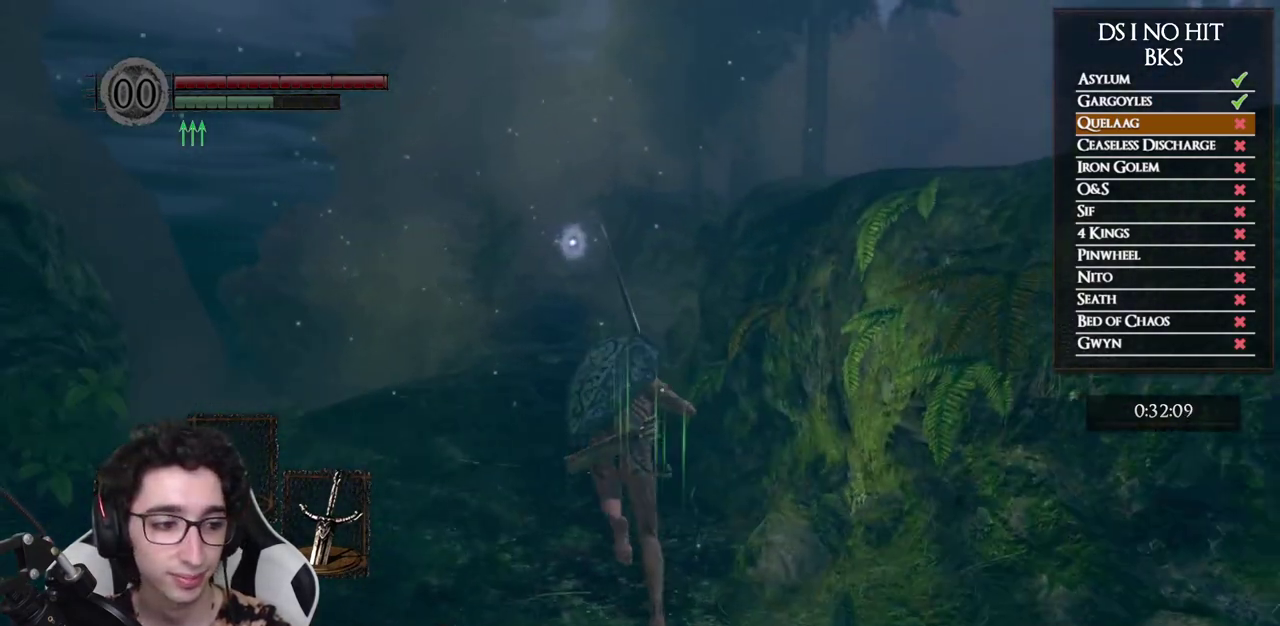
{"buttons": ["B"], "left_stick": "up", "right_stick": "center", "events": [[350, "B", "up"], [467, "B", "down"]]}
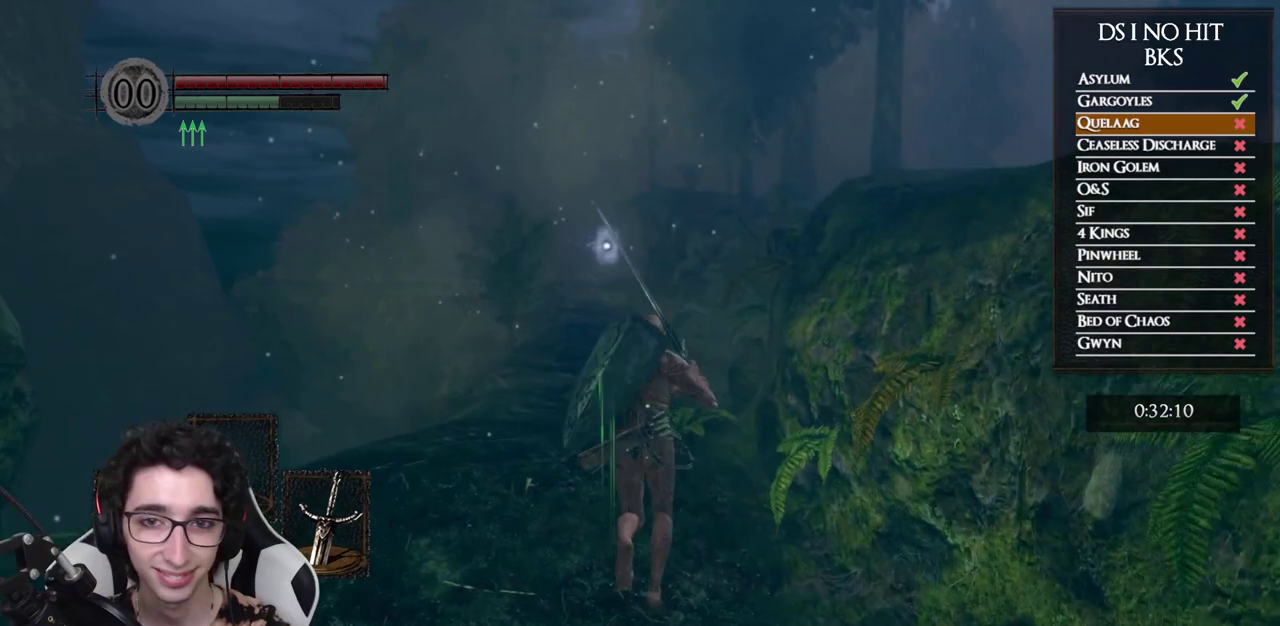
{"buttons": ["B"], "left_stick": "up", "right_stick": "center", "events": []}
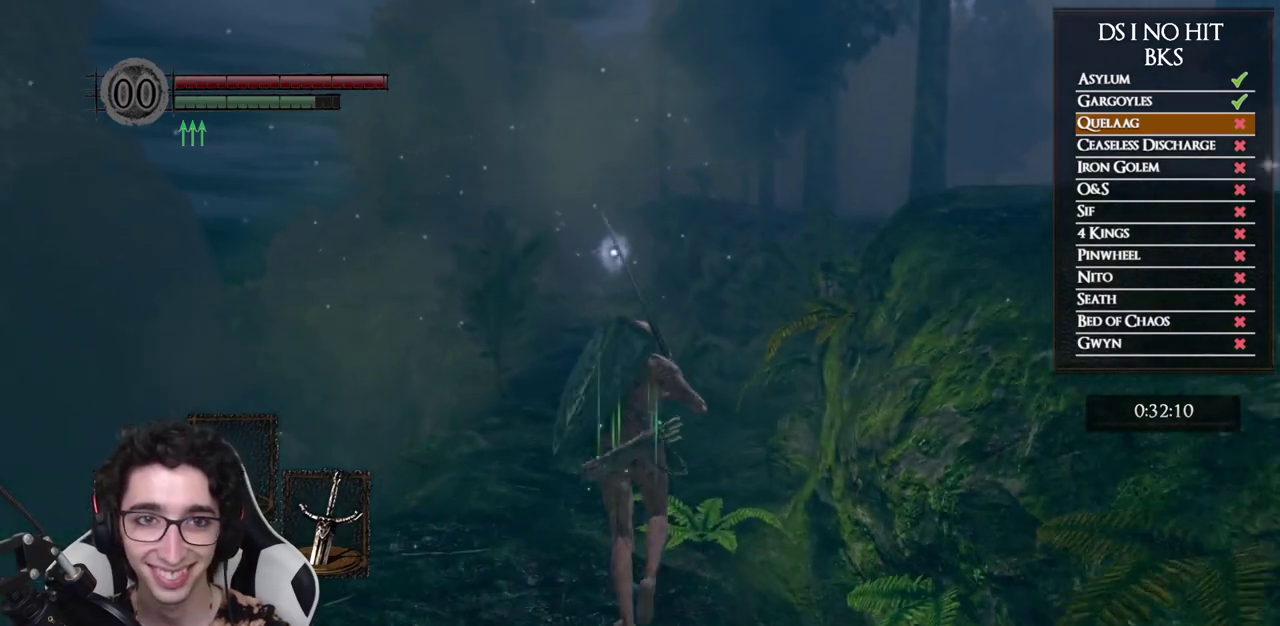
{"buttons": ["B"], "left_stick": "up", "right_stick": "center", "events": []}
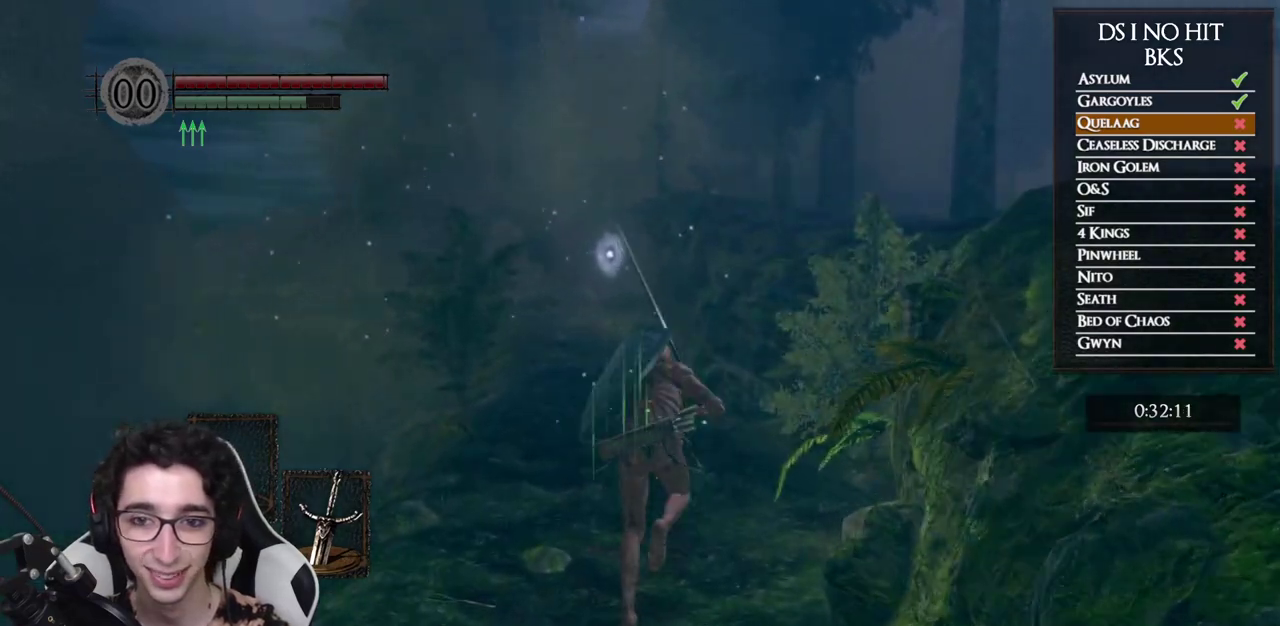
{"buttons": ["B"], "left_stick": "up", "right_stick": "center", "events": []}
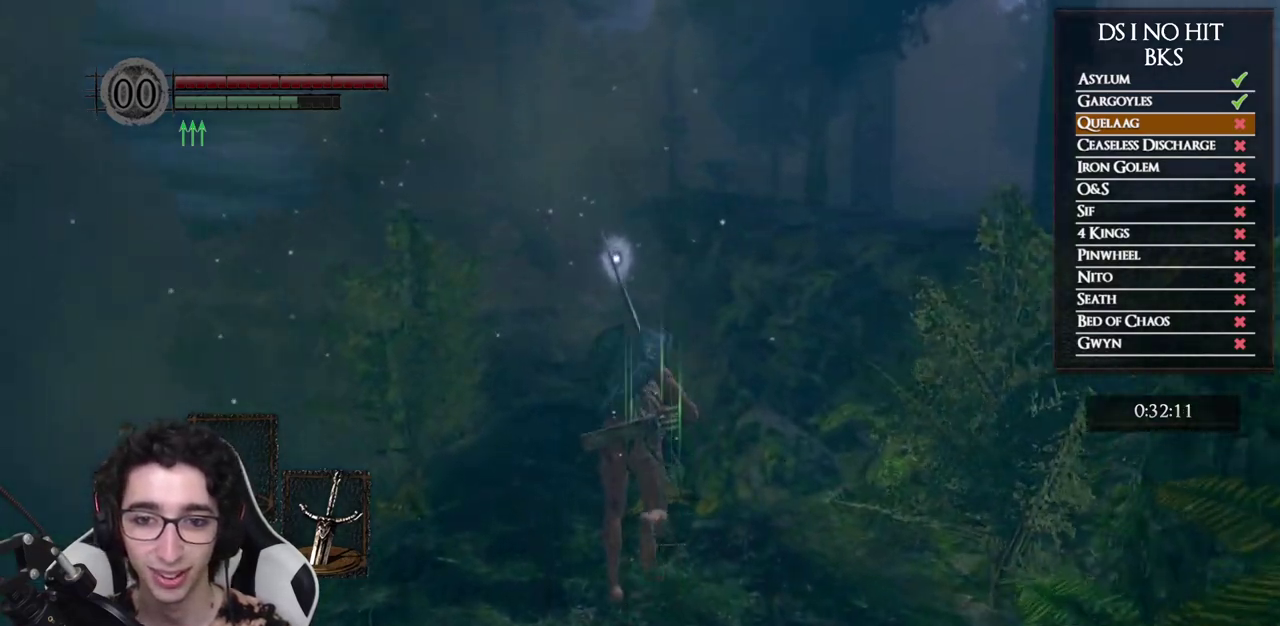
{"buttons": ["B"], "left_stick": "up", "right_stick": "center", "events": []}
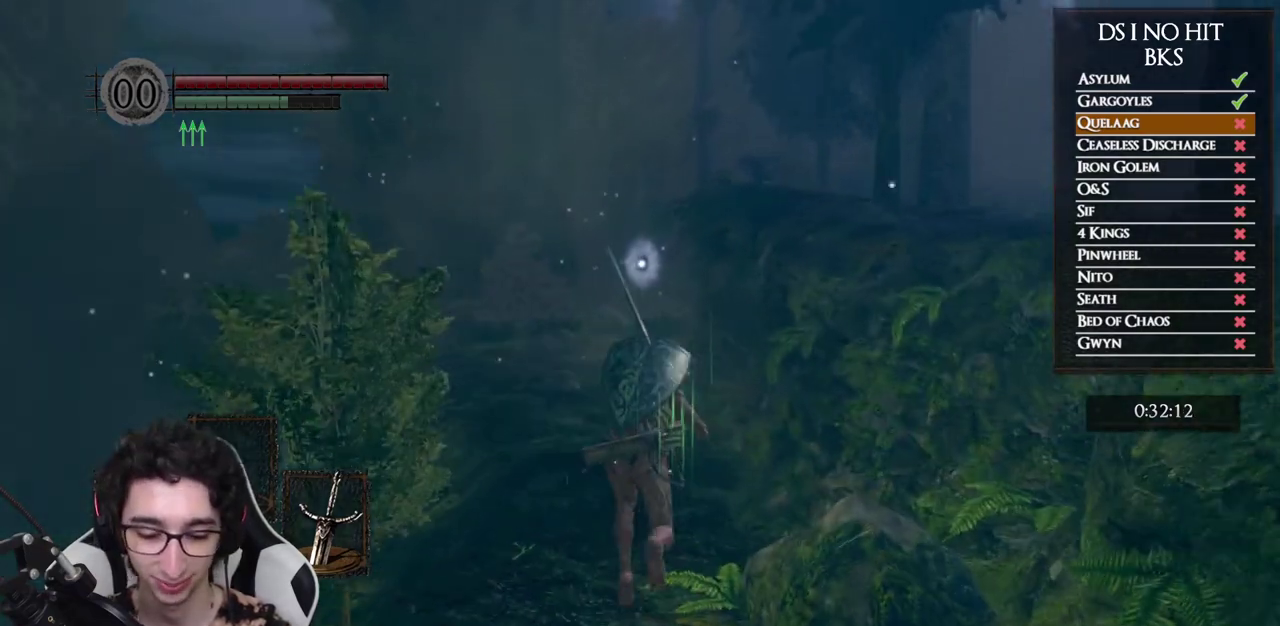
{"buttons": ["B"], "left_stick": "up", "right_stick": "center", "events": []}
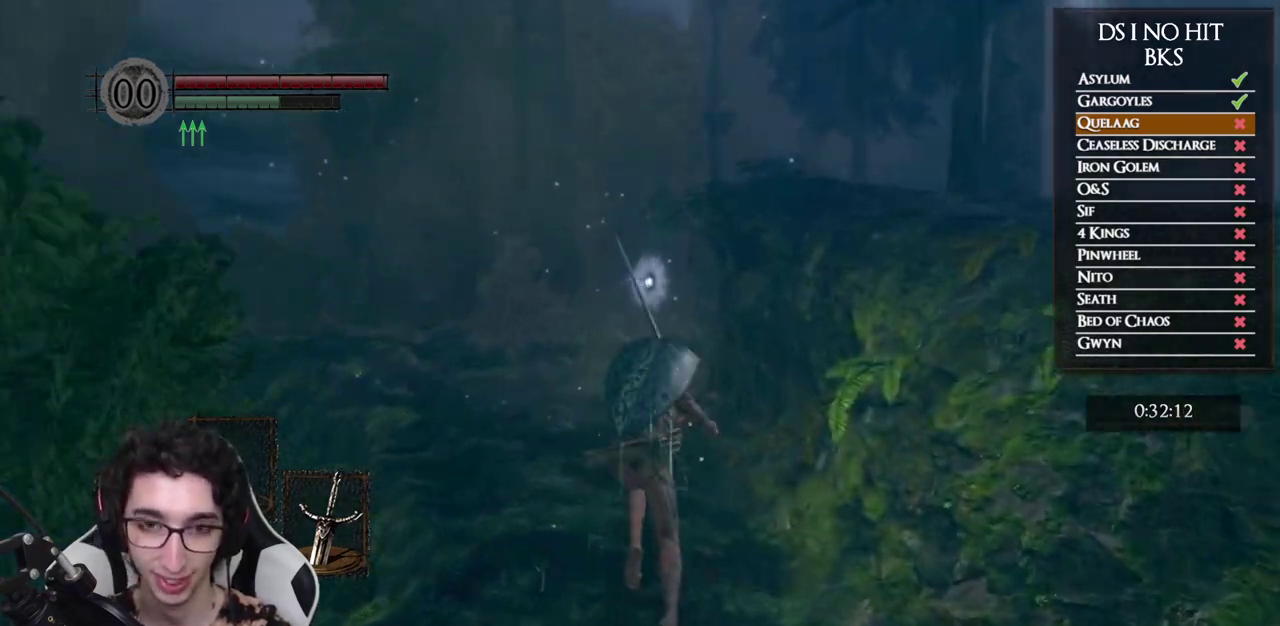
{"buttons": [], "left_stick": "up", "right_stick": "center", "events": [[467, "B", "up"]]}
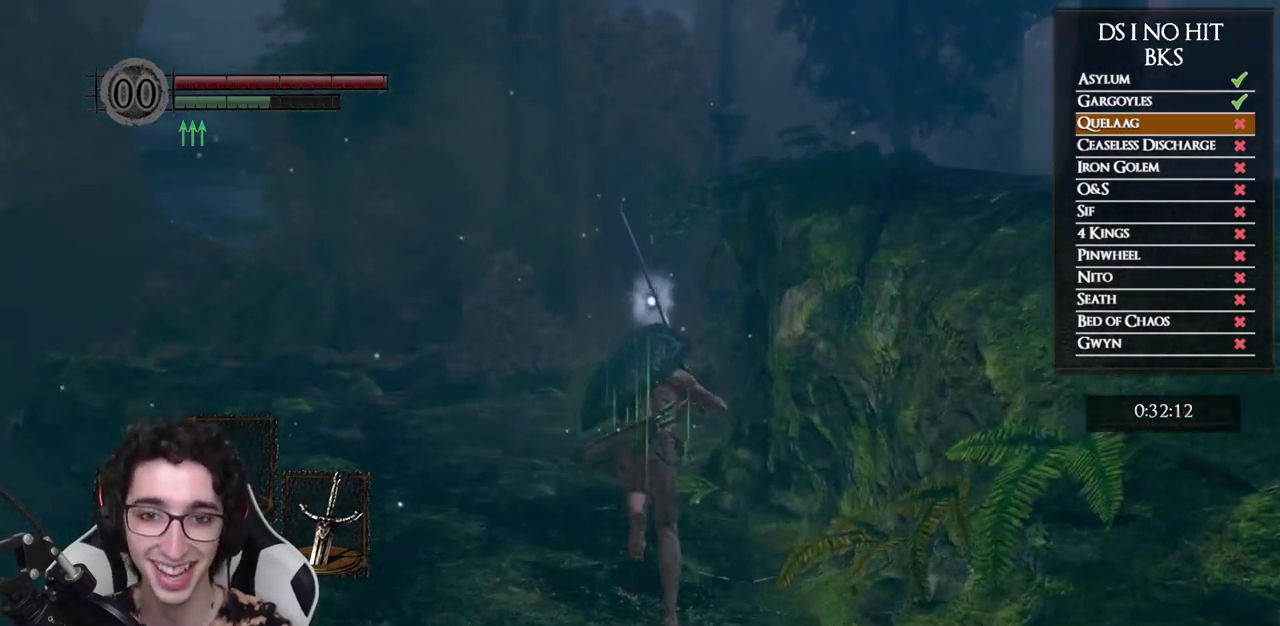
{"buttons": ["B"], "left_stick": "up", "right_stick": "center", "events": [[33, "right_stick", "down-left"], [150, "right_stick", "center"], [233, "B", "down"]]}